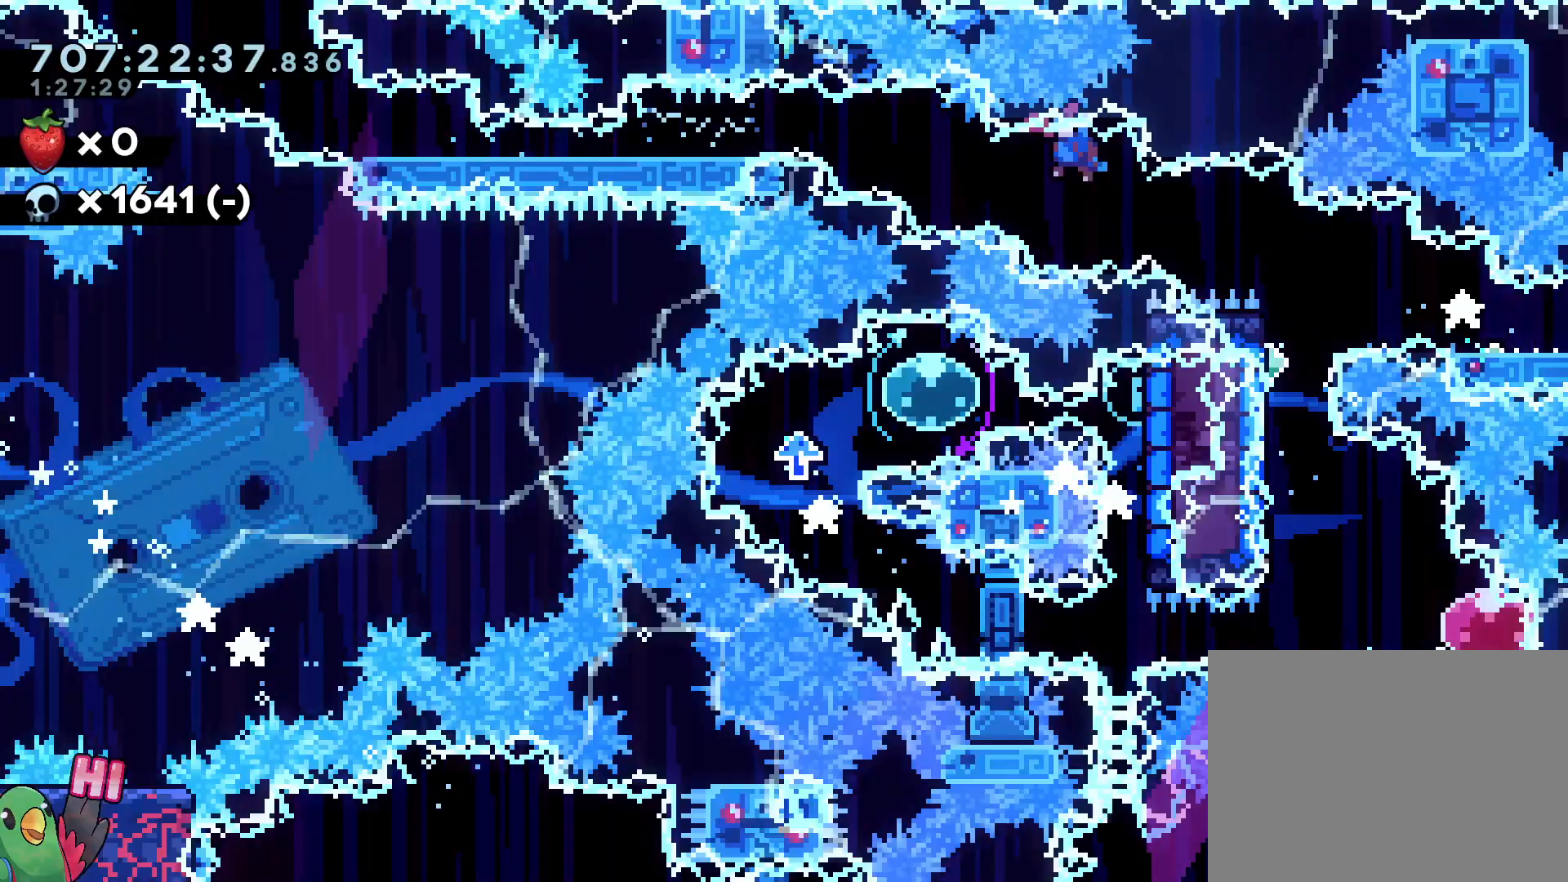
Gameplay with a controller (Nintendo layout); each line is a JSON object with the inputs held at the frame after it (dt_ms = milliseconds from this image to that frame). "events" lists button and stick changes between this image and that frame as [ms after this image, input, new state], when the widget could be followed in between. Not read: A B DPAD_RIGHT HOME L3 R3 START X.
{"dt_ms": 500, "buttons": [], "left_stick": "down-right", "right_stick": "center", "events": [[267, "left_stick", "down-right"], [317, "Y", "down"], [433, "Y", "up"]]}
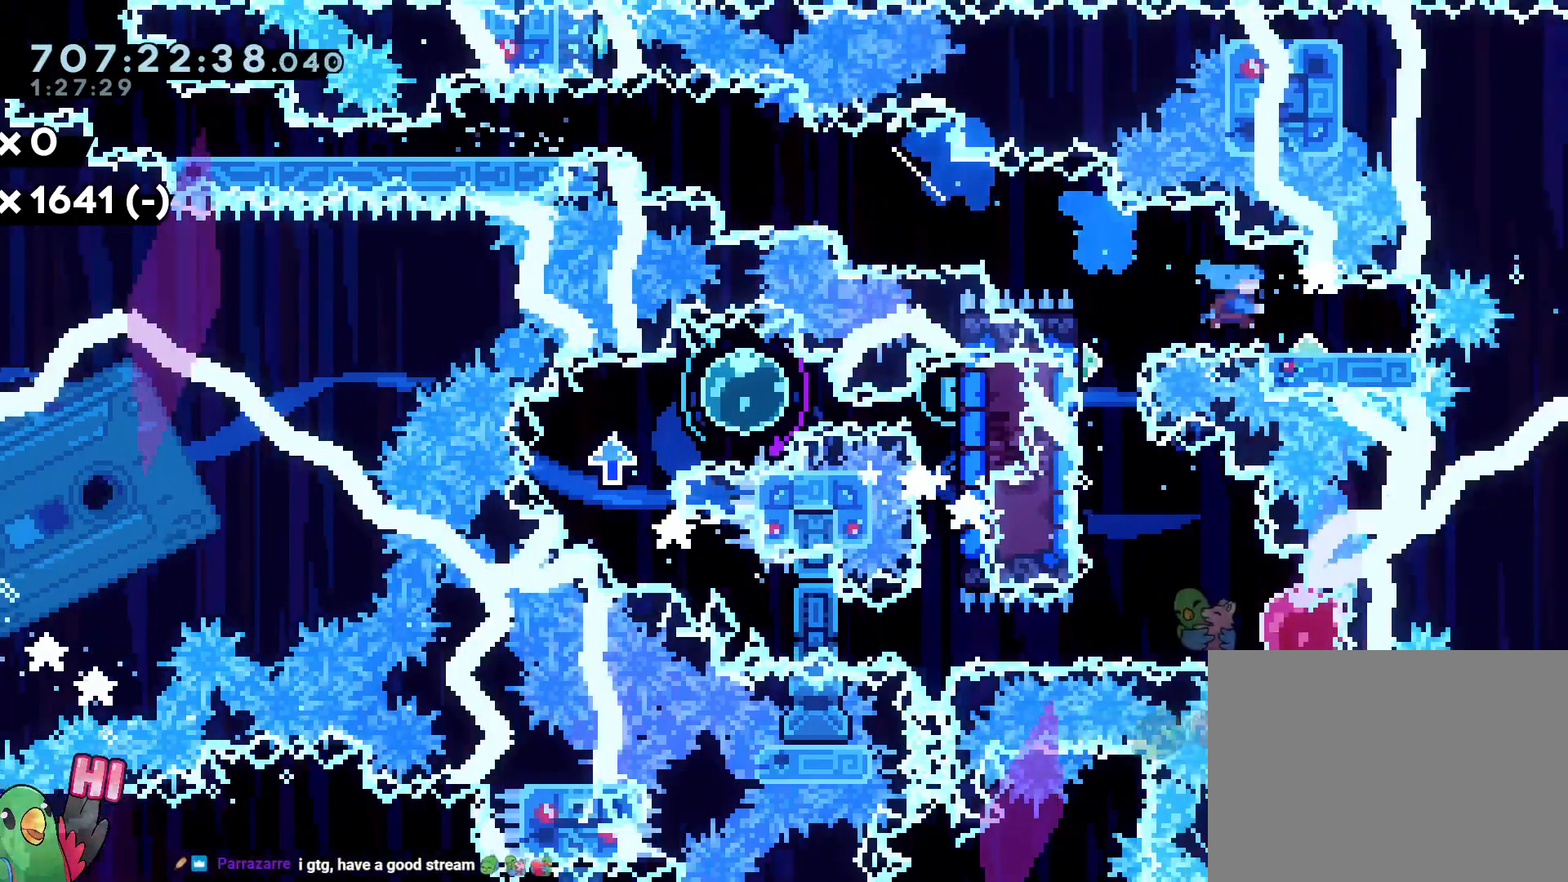
{"dt_ms": 500, "buttons": [], "left_stick": "center", "right_stick": "center", "events": [[17, "left_stick", "down"], [100, "Y", "down"], [200, "Y", "up"], [433, "left_stick", "center"]]}
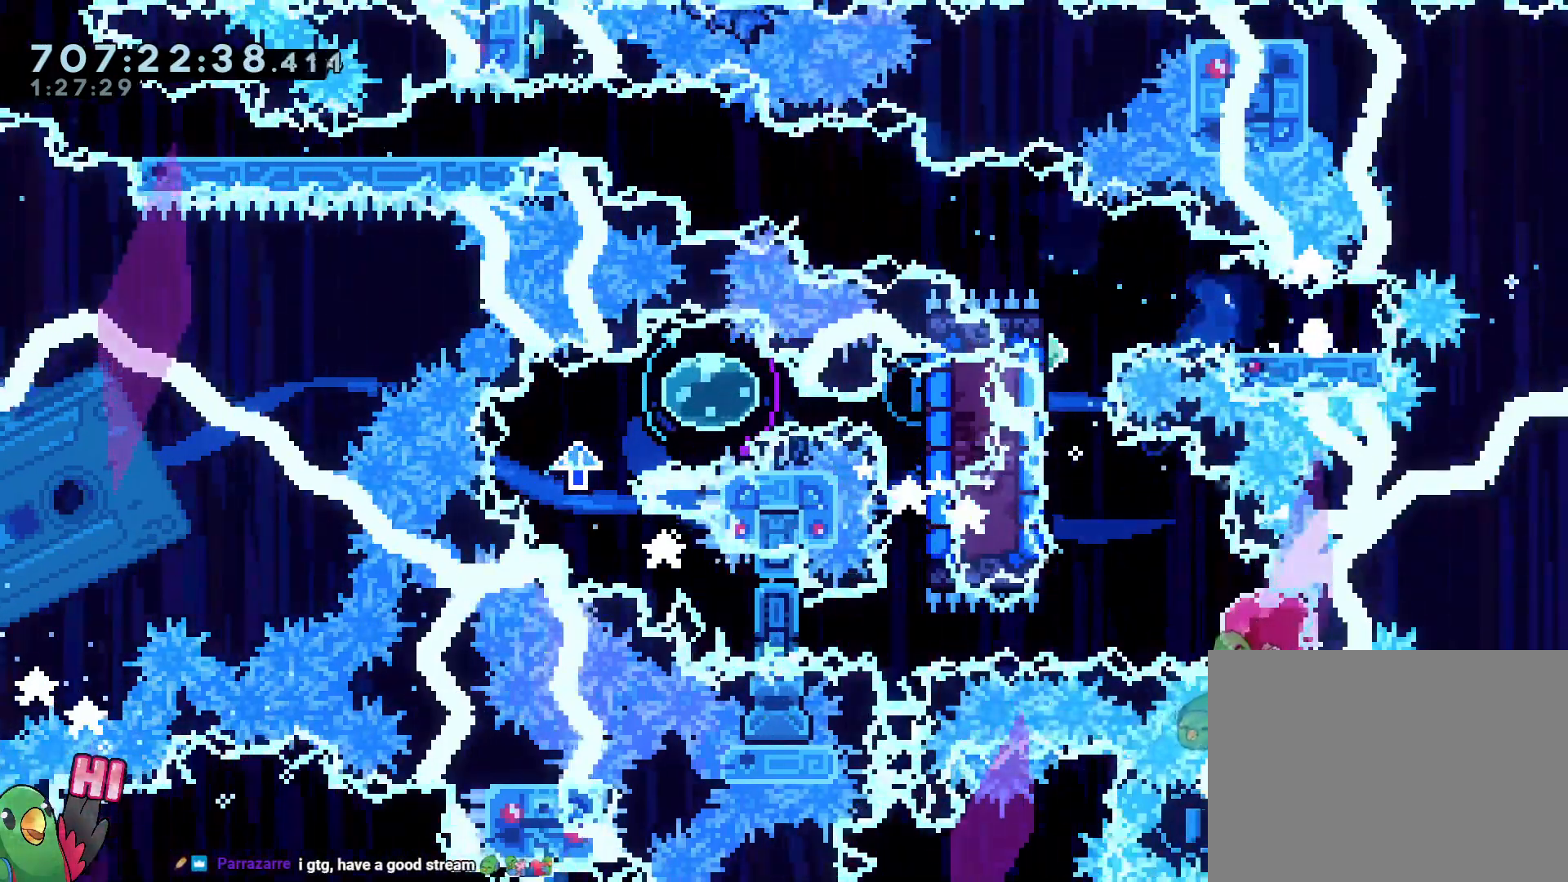
{"dt_ms": 1000, "buttons": [], "left_stick": "center", "right_stick": "center"}
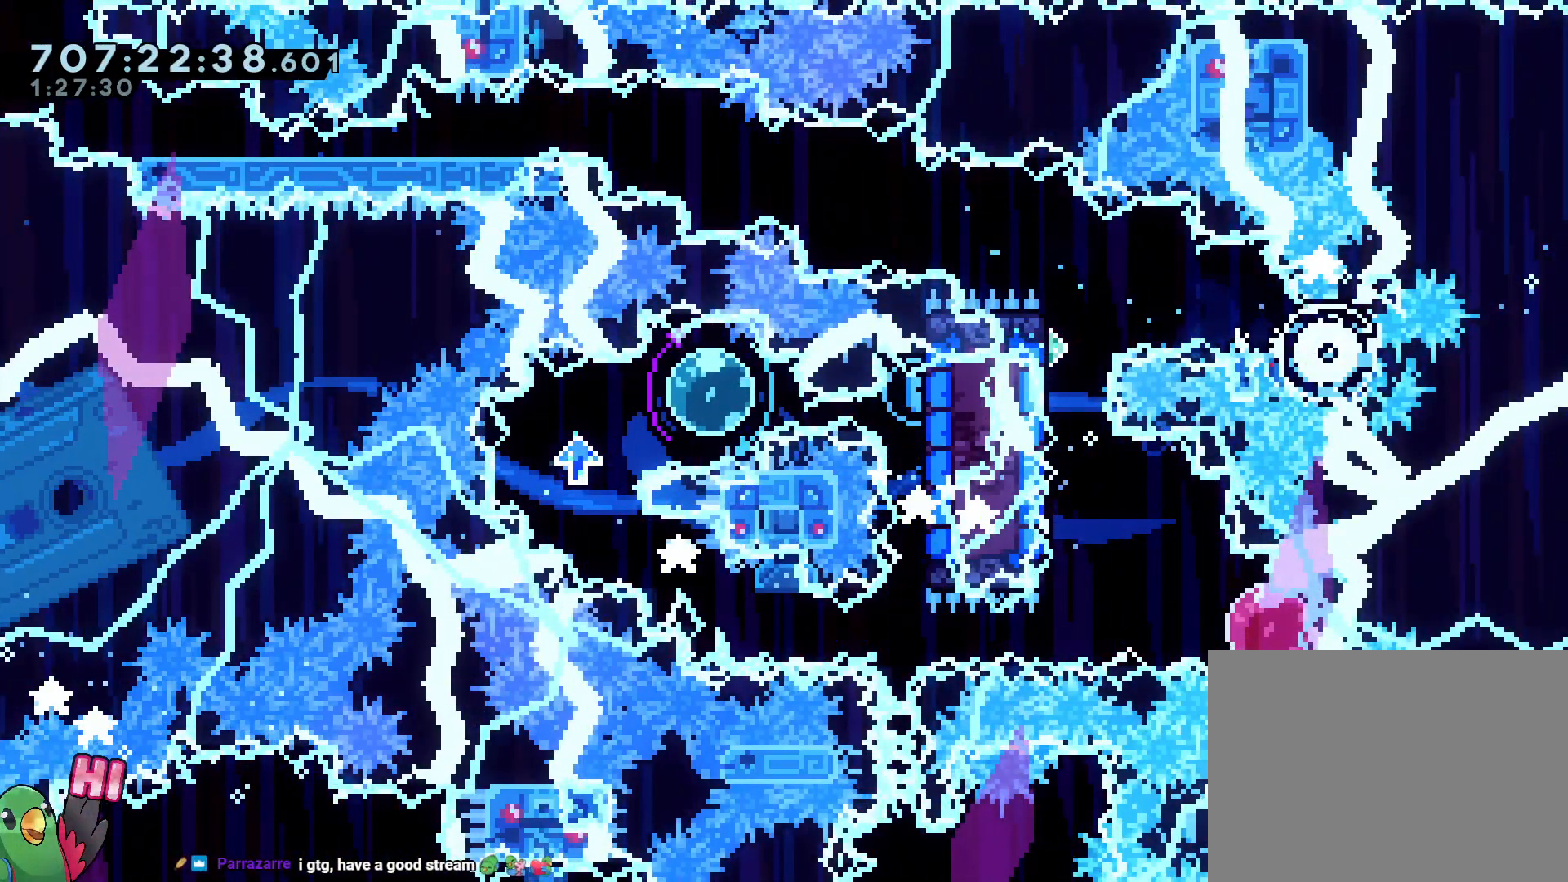
{"dt_ms": 500, "buttons": ["Y"], "left_stick": "down-right", "right_stick": "center", "events": [[333, "left_stick", "down-right"], [350, "Y", "down"]]}
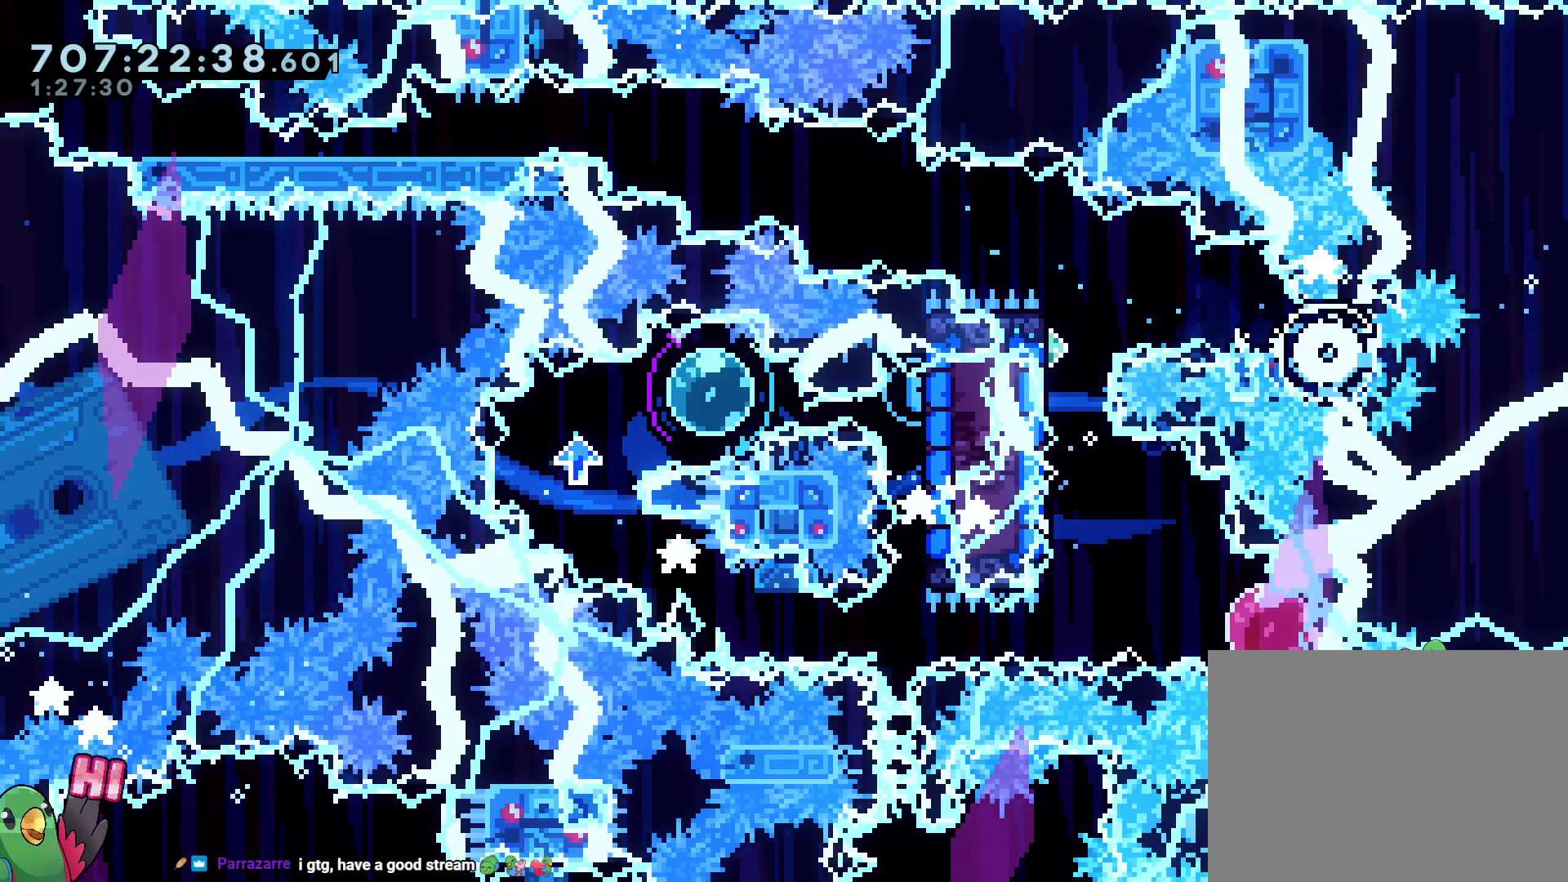
{"dt_ms": 500, "buttons": ["Y", "R1"], "left_stick": "down-right", "right_stick": "center"}
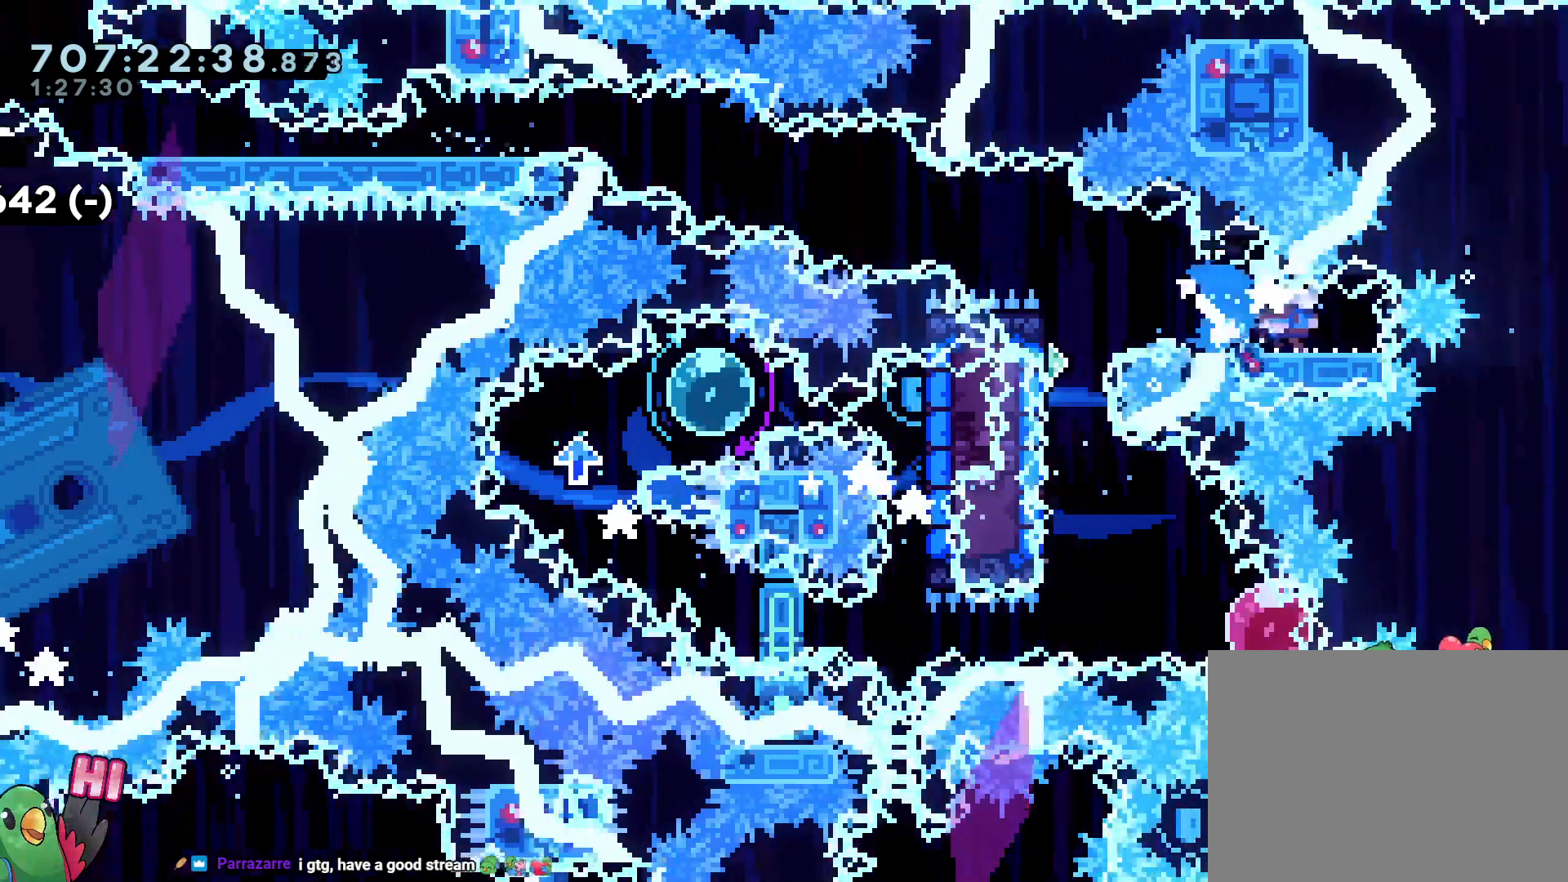
{"dt_ms": 500, "buttons": [], "left_stick": "center", "right_stick": "center"}
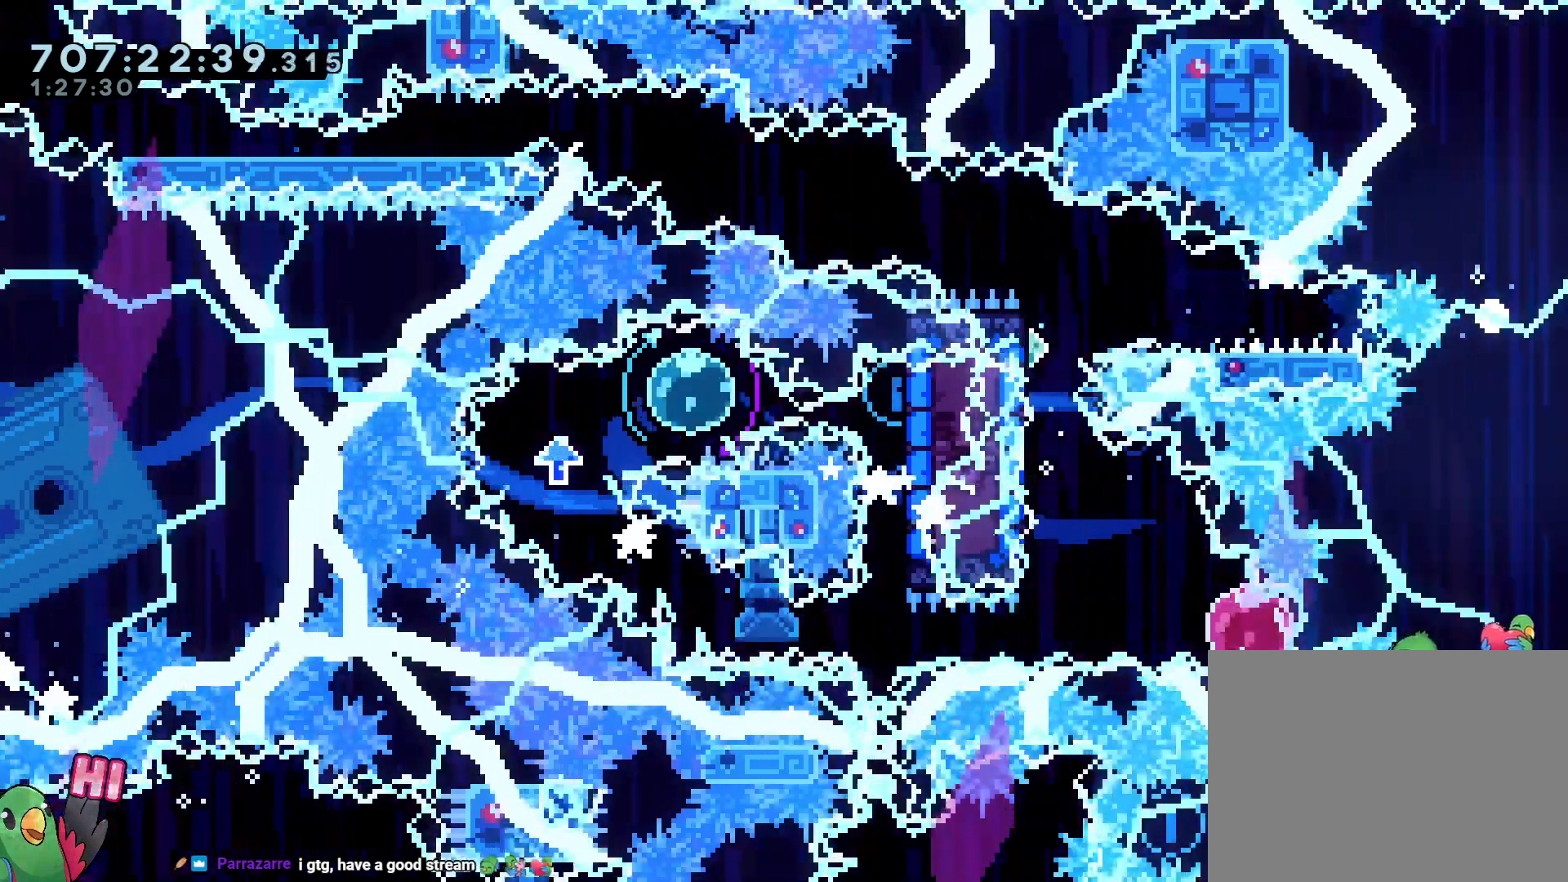
{"dt_ms": 500, "buttons": [], "left_stick": "center", "right_stick": "center"}
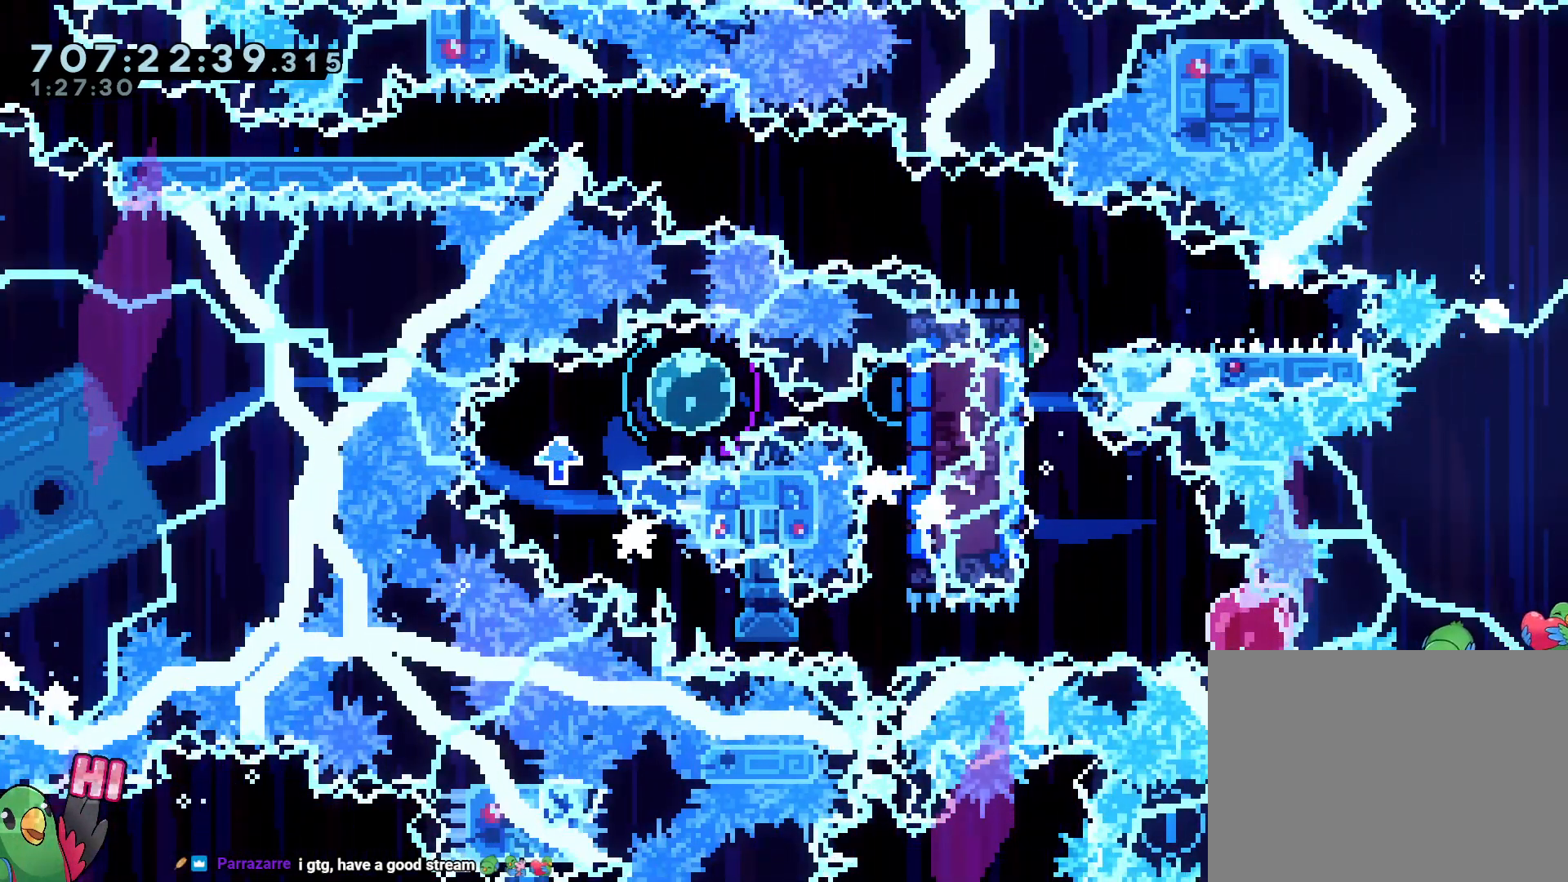
{"dt_ms": 500, "buttons": [], "left_stick": "center", "right_stick": "center", "events": []}
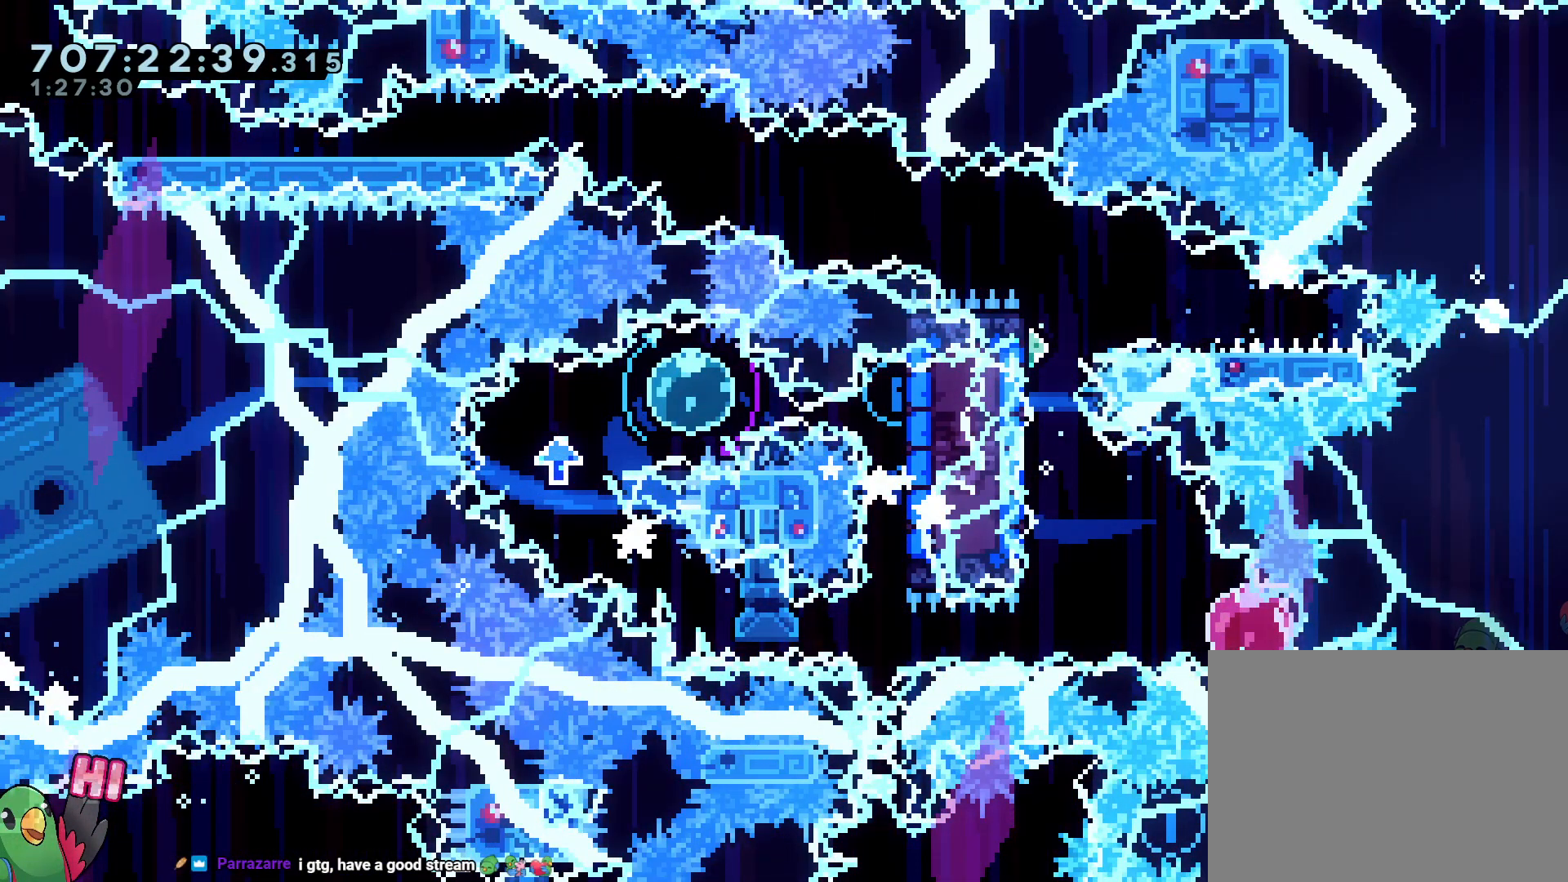
{"dt_ms": 500, "buttons": ["Y"], "left_stick": "down-right", "right_stick": "center"}
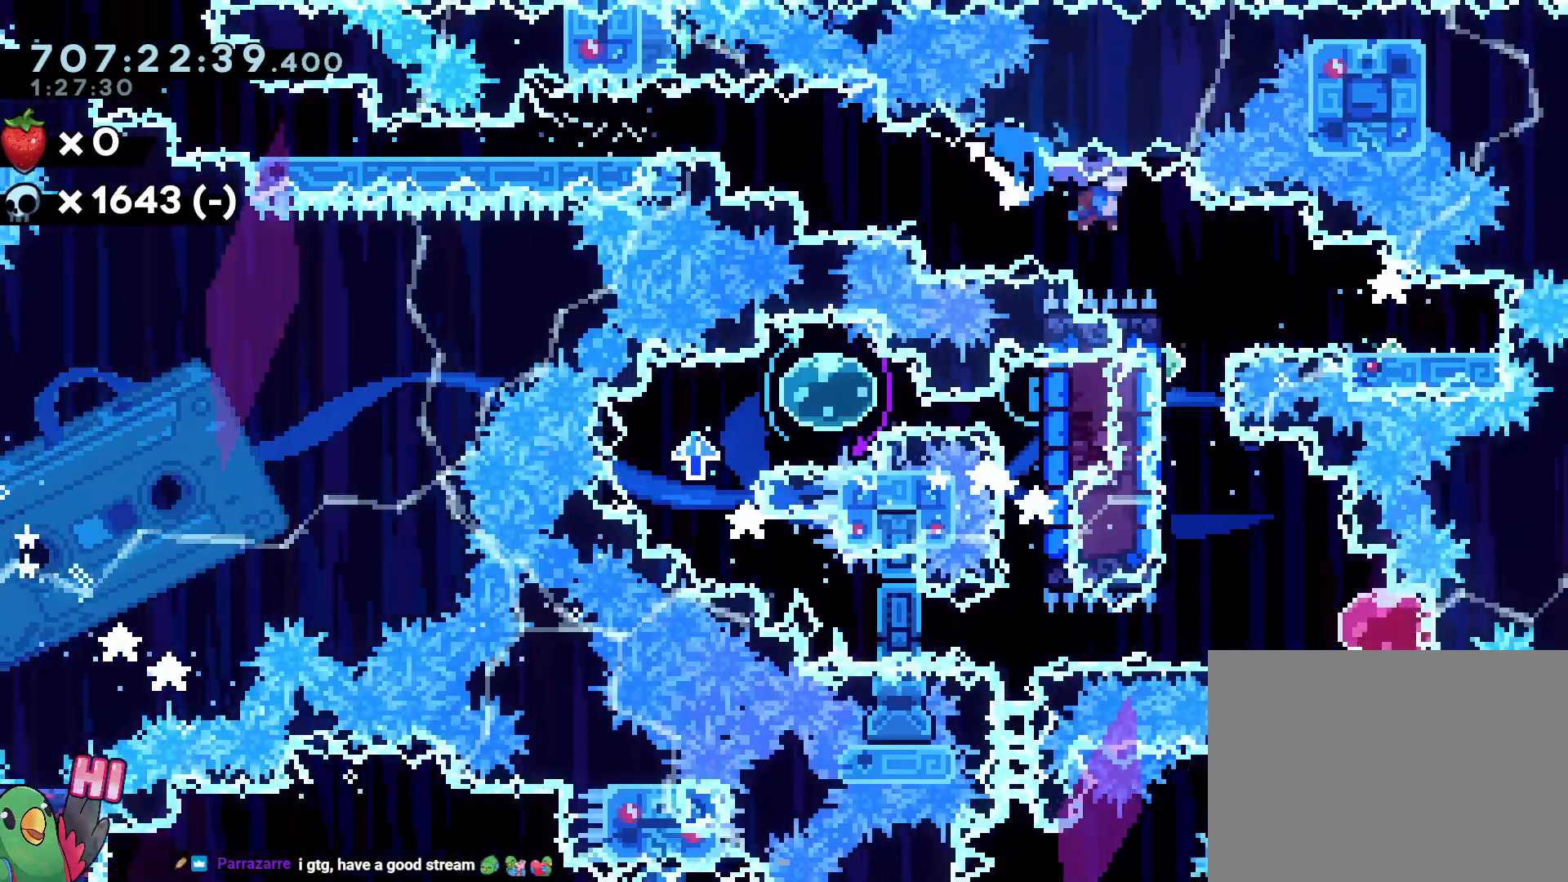
{"dt_ms": 500, "buttons": [], "left_stick": "down", "right_stick": "center", "events": [[17, "Y", "up"], [183, "left_stick", "down"], [233, "Y", "down"], [350, "Y", "up"]]}
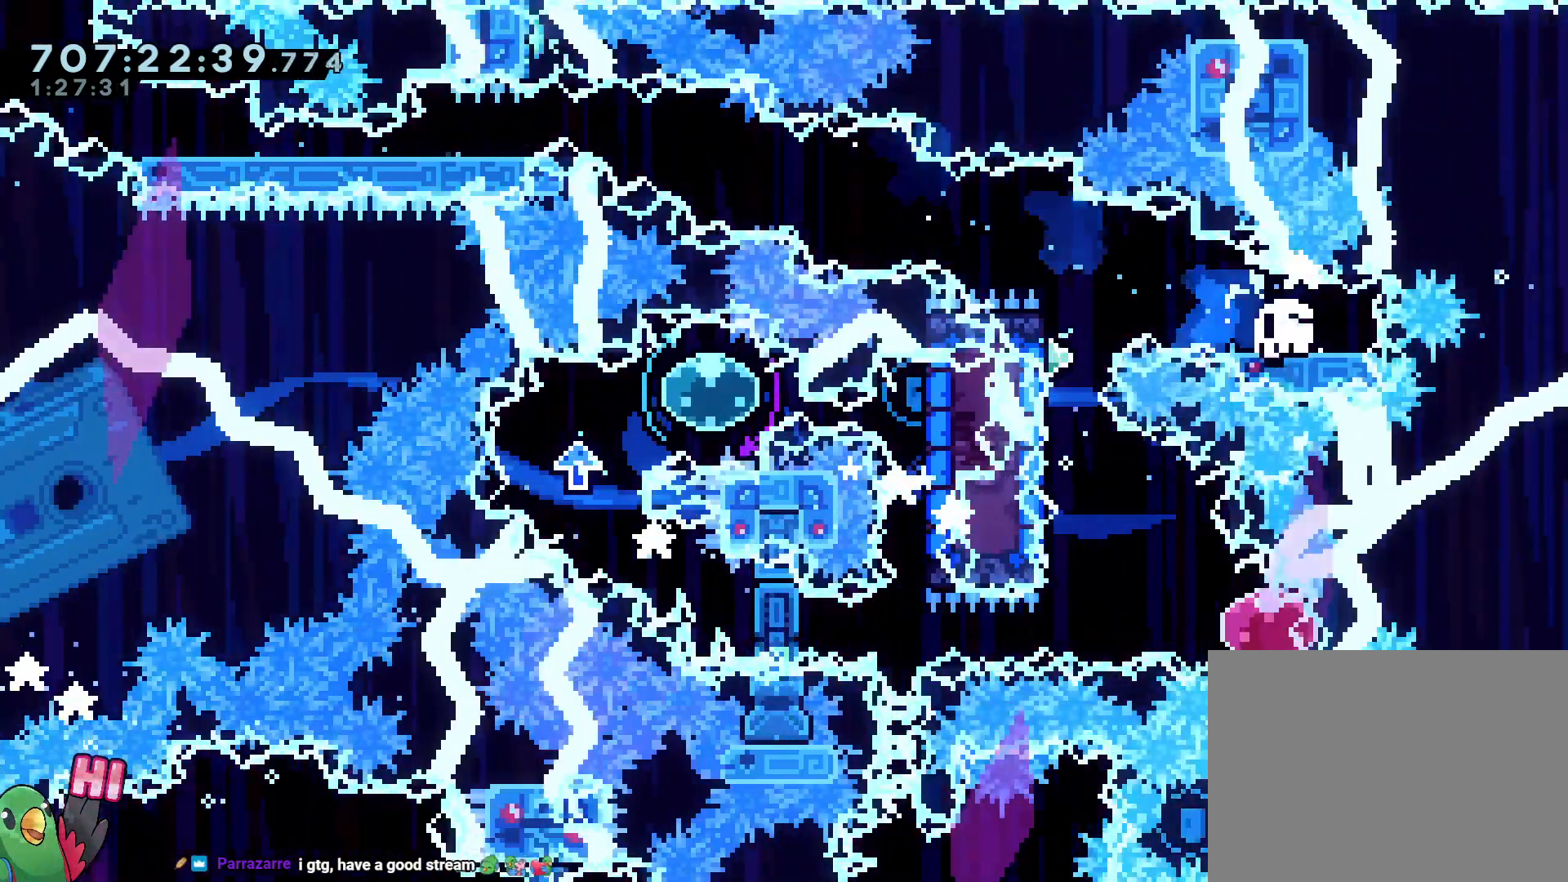
{"dt_ms": 1000, "buttons": [], "left_stick": "center", "right_stick": "center"}
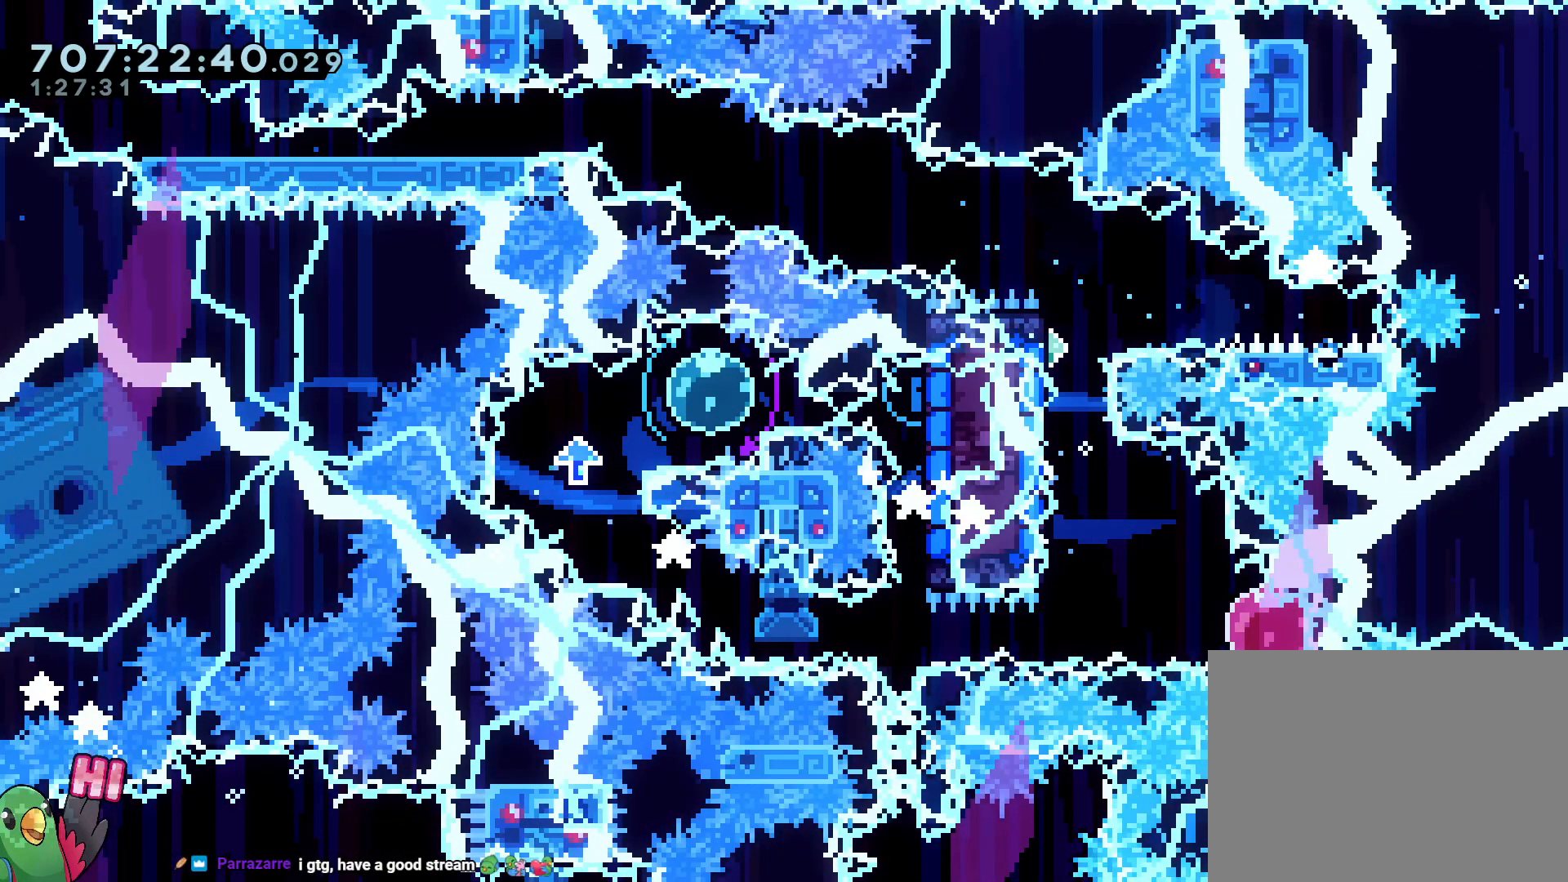
{"dt_ms": 500, "buttons": [], "left_stick": "center", "right_stick": "center", "events": []}
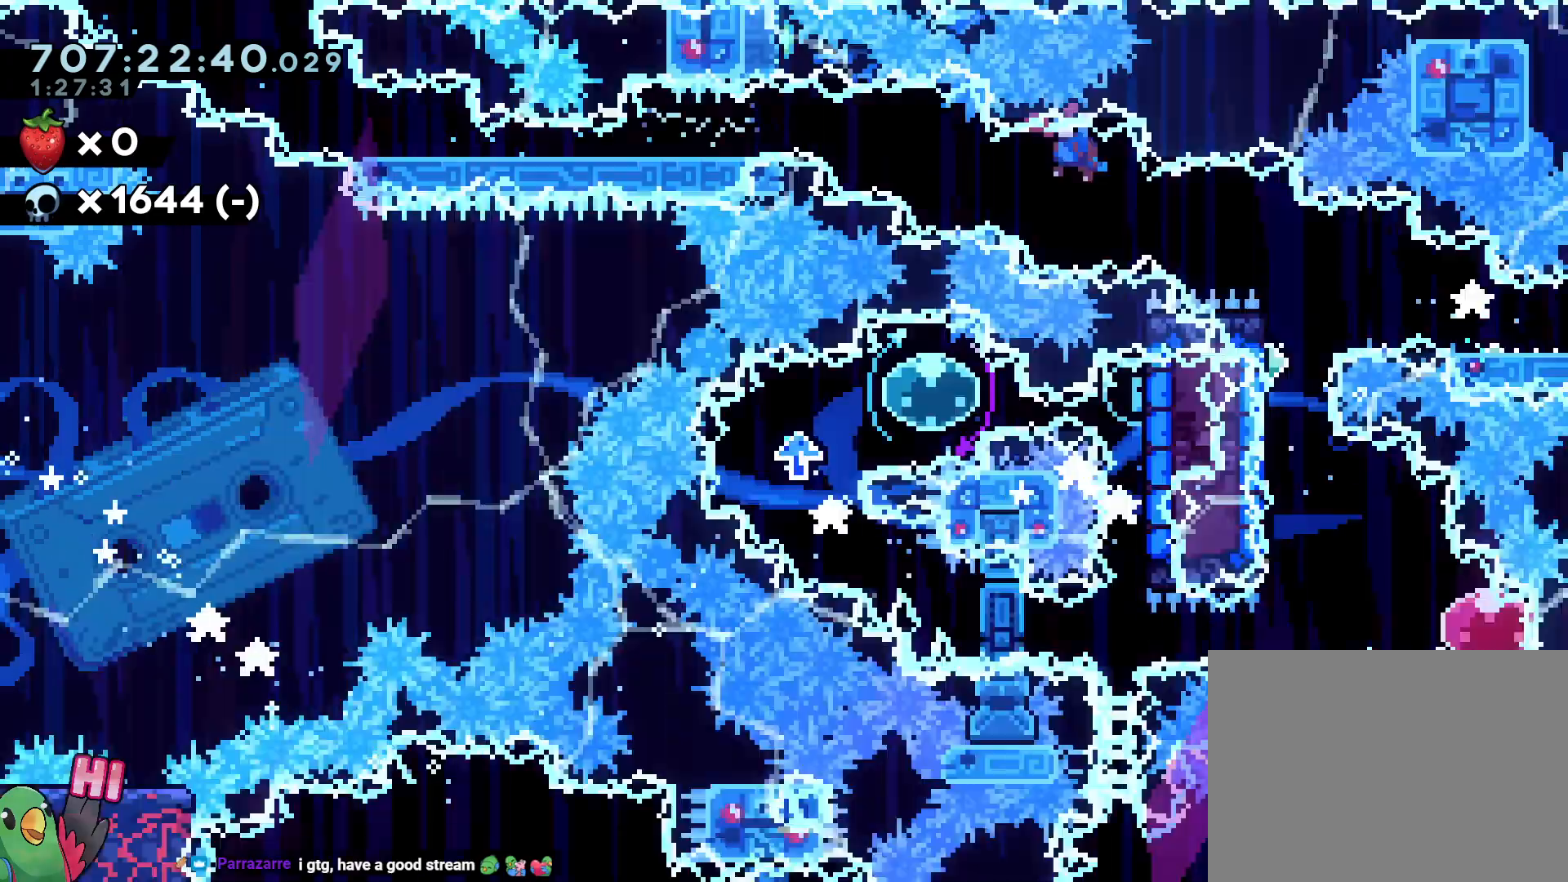
{"dt_ms": 500, "buttons": [], "left_stick": "center", "right_stick": "center"}
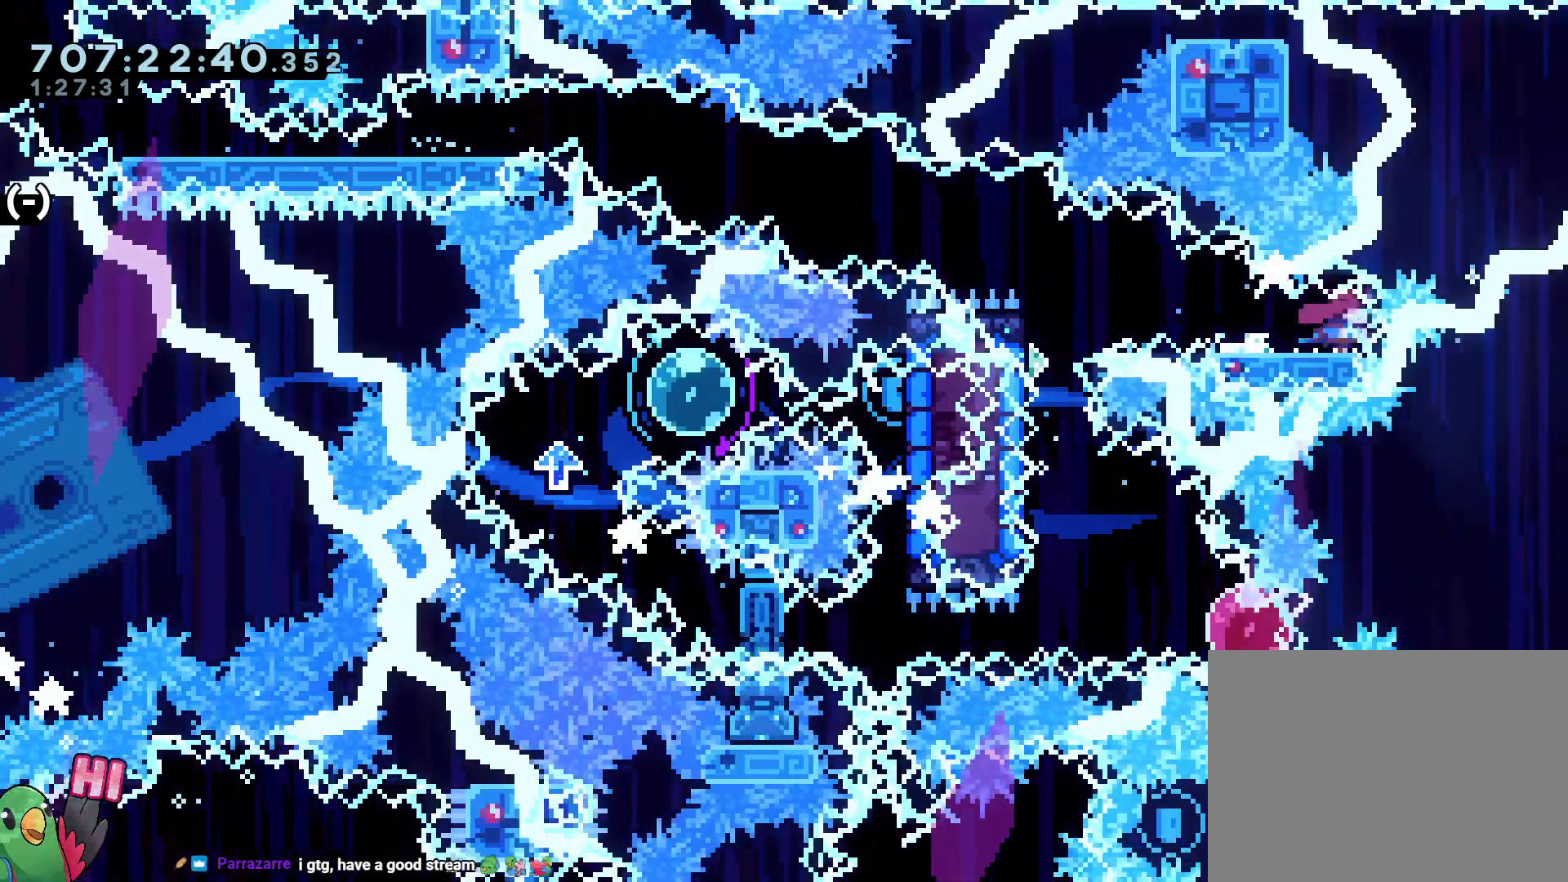
{"dt_ms": 500, "buttons": ["R2"], "left_stick": "center", "right_stick": "center", "events": [[117, "Y", "down"], [117, "left_stick", "down"], [267, "Y", "up"], [350, "left_stick", "center"], [450, "R2", "down"]]}
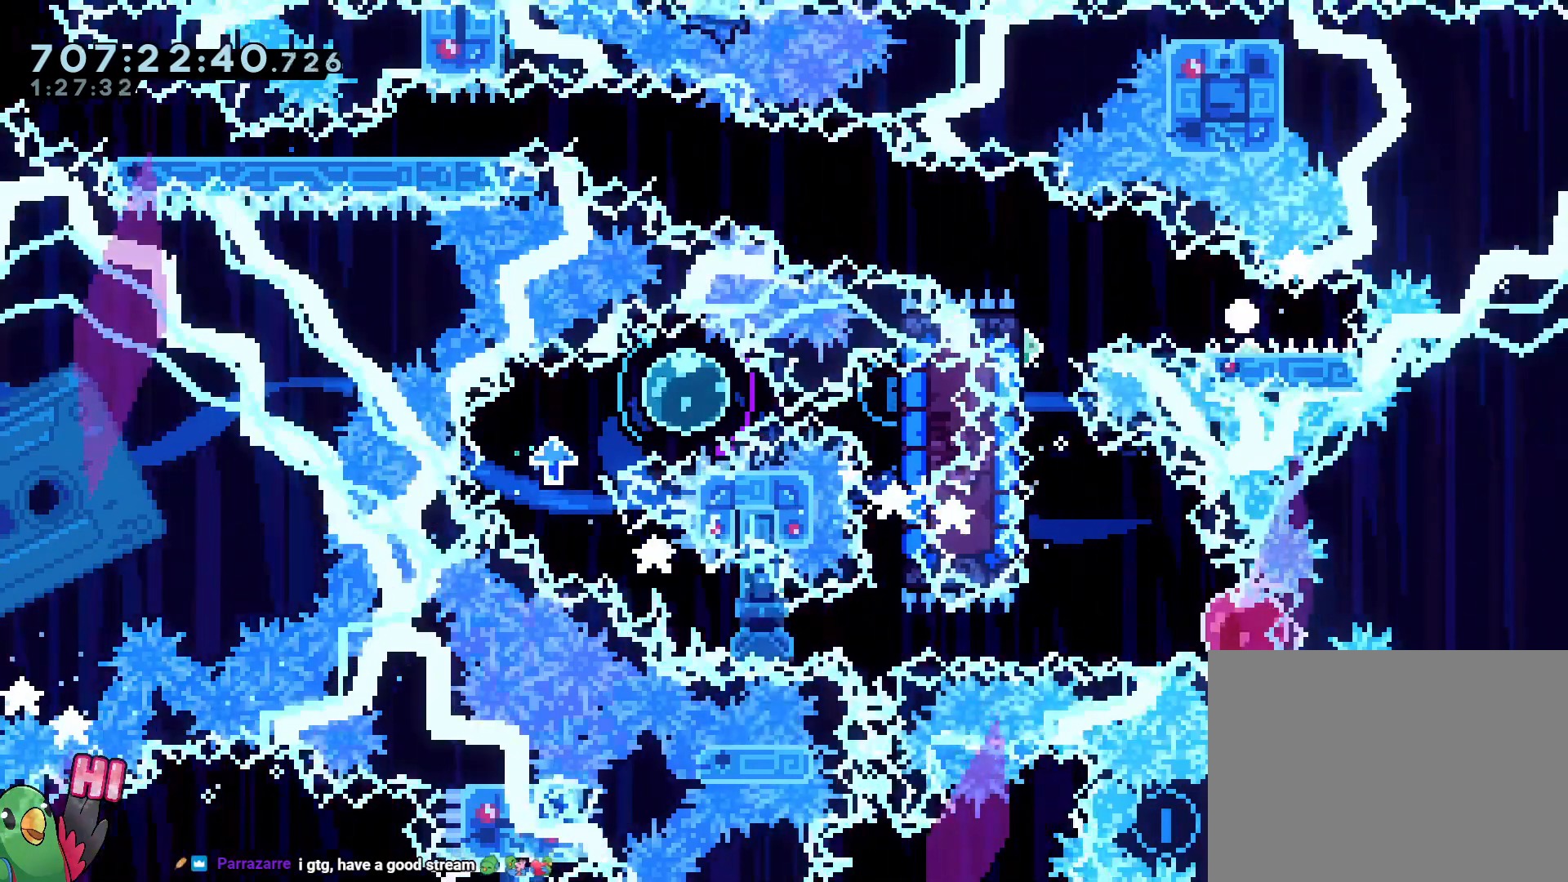
{"dt_ms": 500, "buttons": [], "left_stick": "center", "right_stick": "center", "events": [[67, "R2", "up"]]}
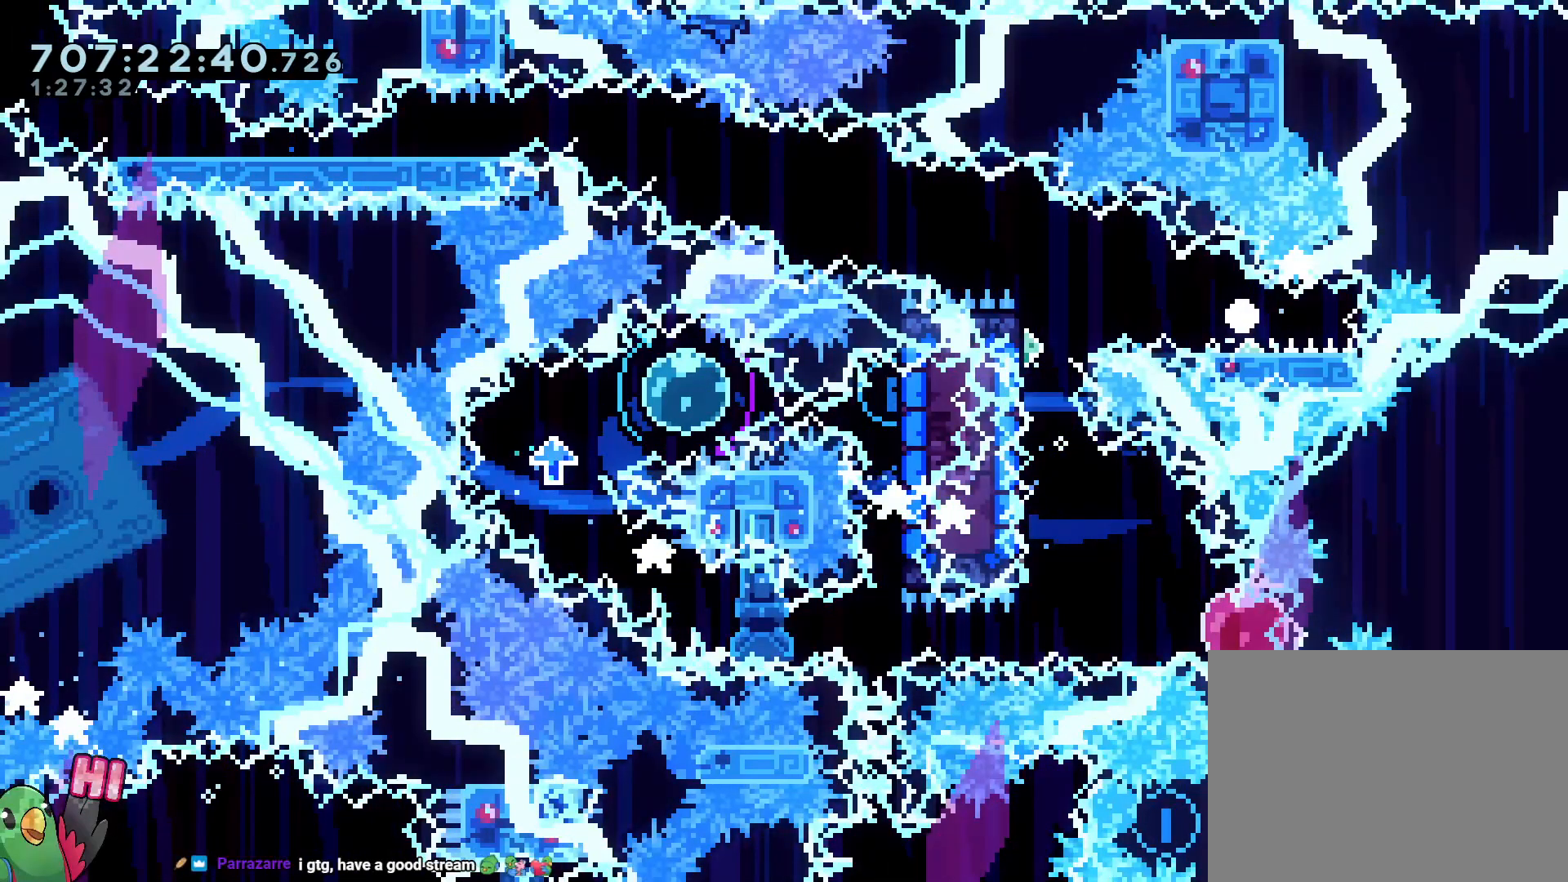
{"dt_ms": 500, "buttons": [], "left_stick": "center", "right_stick": "center", "events": []}
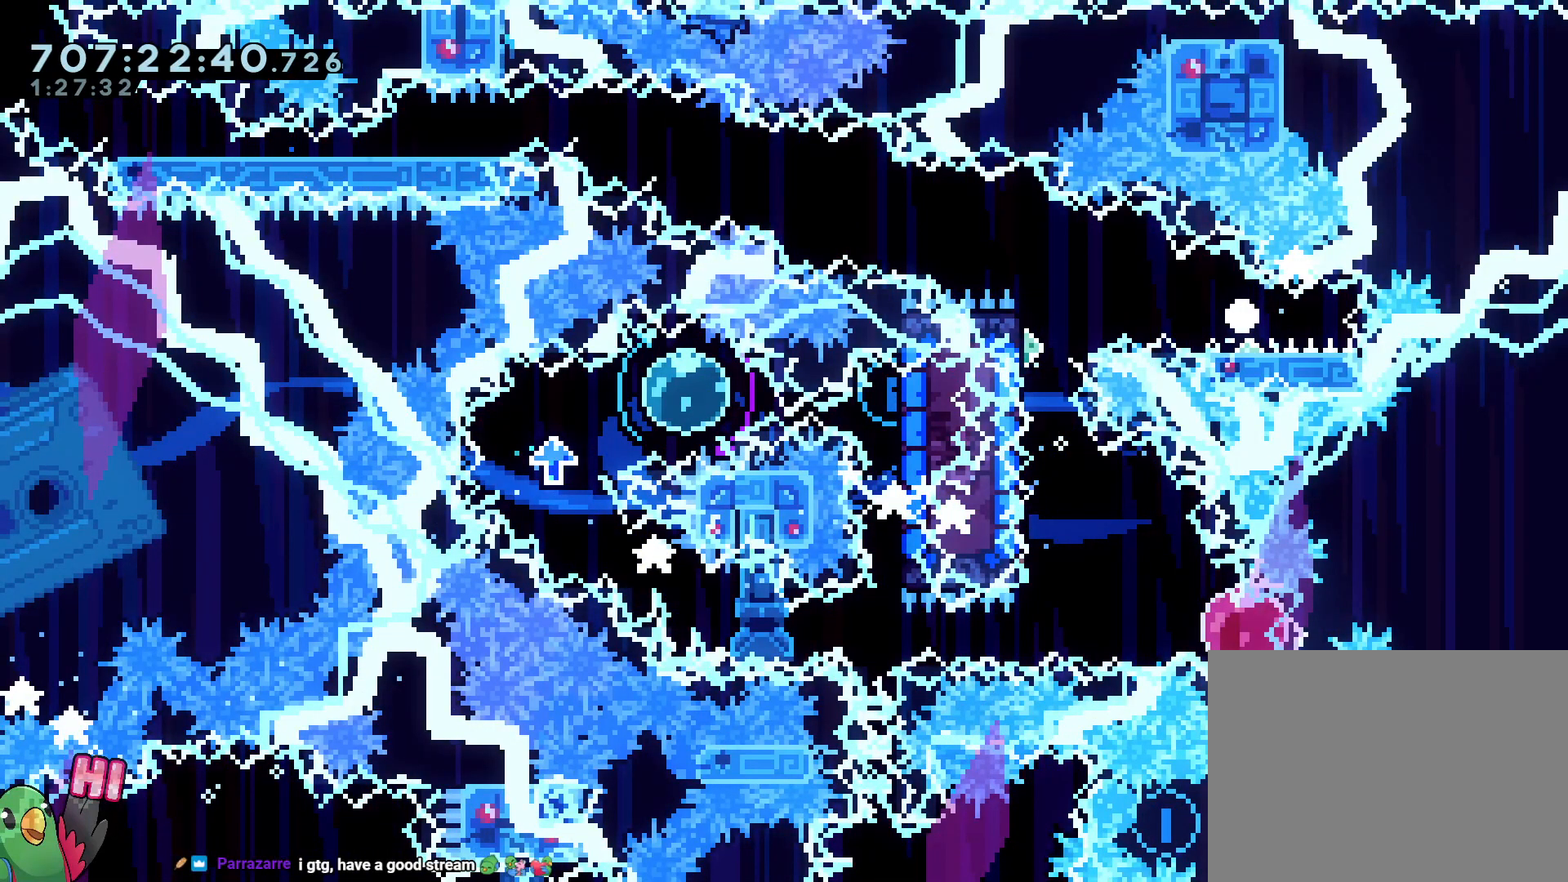
{"dt_ms": 1000, "buttons": [], "left_stick": "down", "right_stick": "center"}
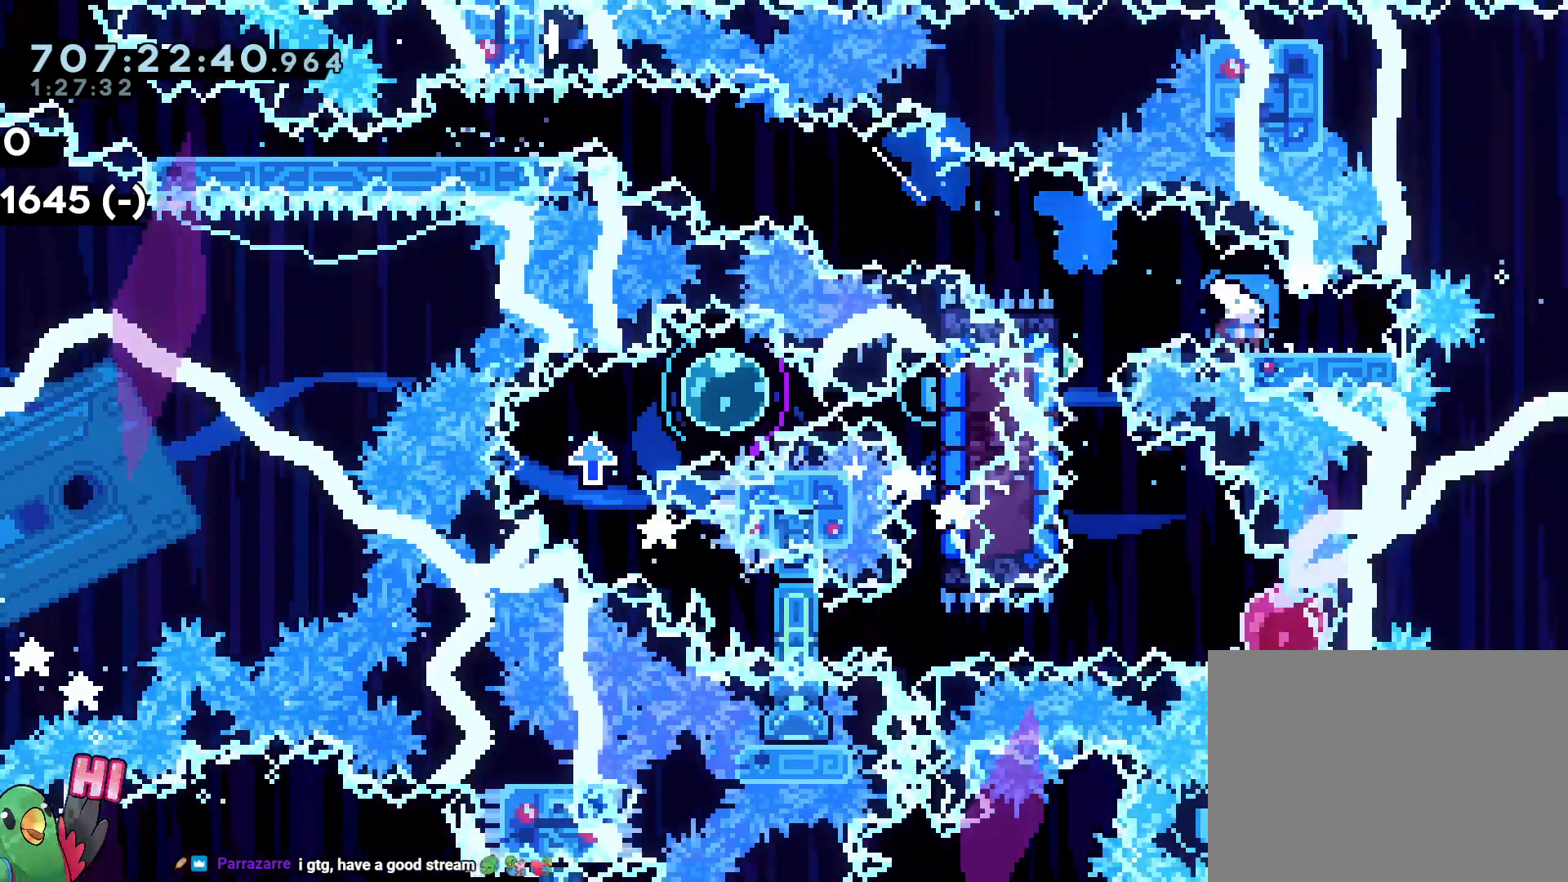
{"dt_ms": 500, "buttons": [], "left_stick": "down", "right_stick": "center"}
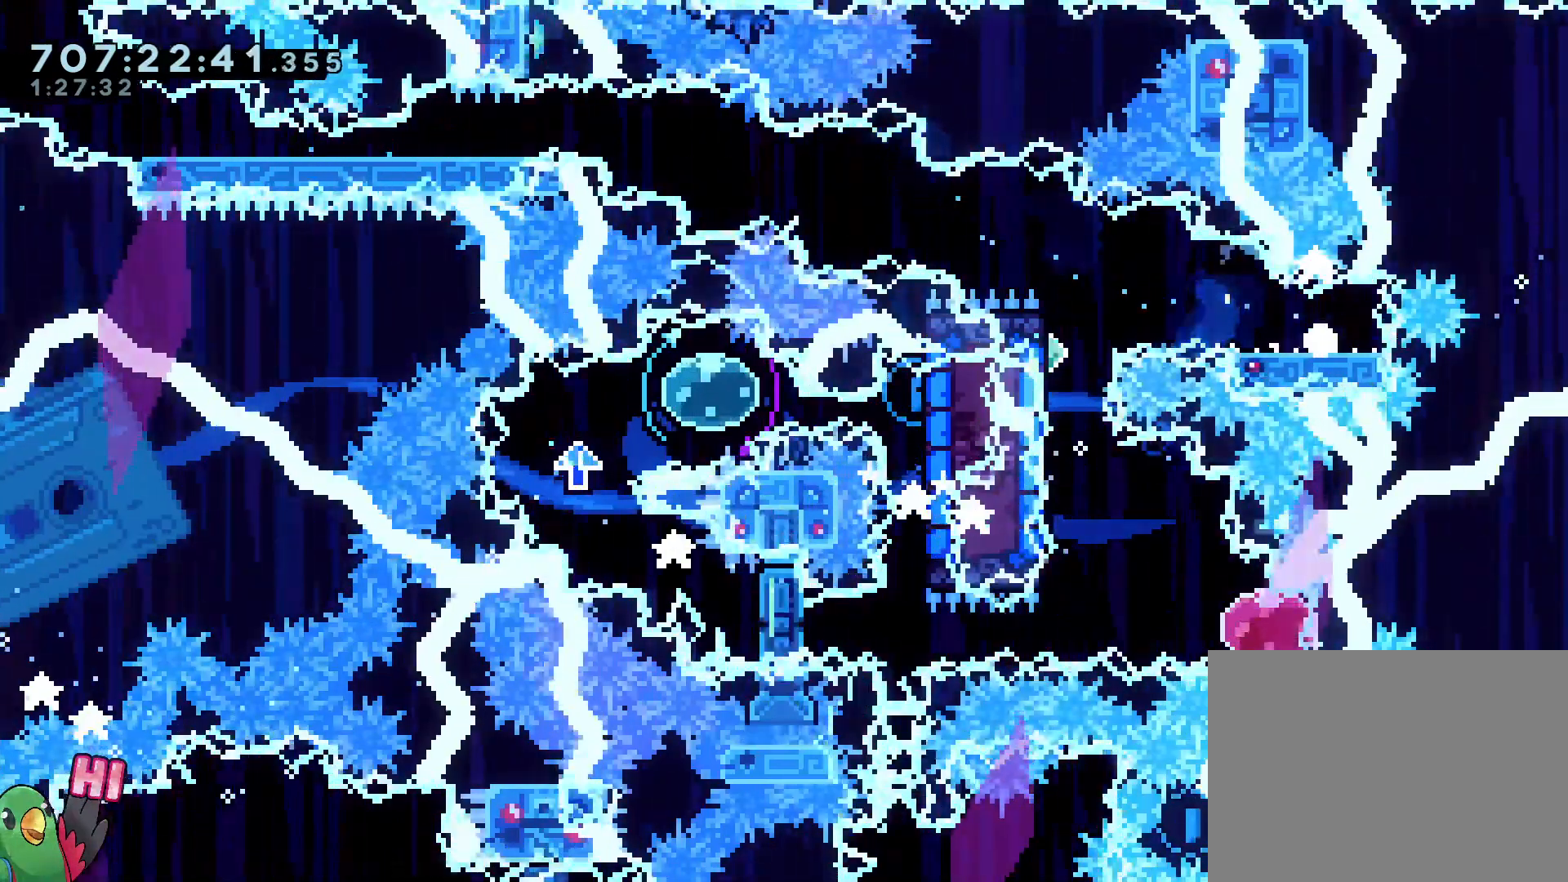
{"dt_ms": 500, "buttons": [], "left_stick": "center", "right_stick": "center"}
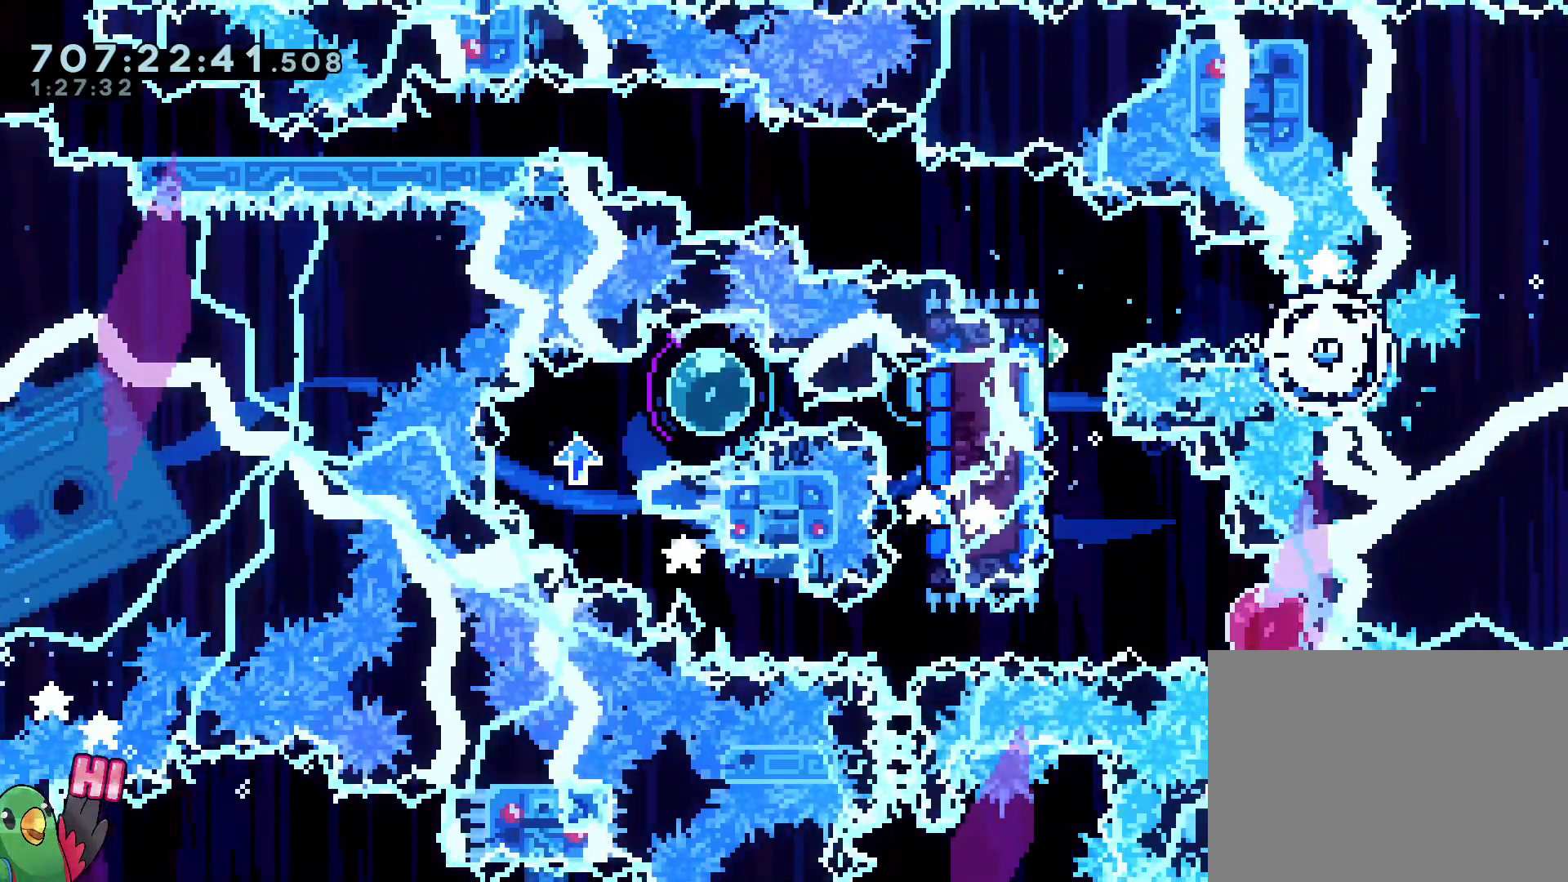
{"dt_ms": 500, "buttons": [], "left_stick": "center", "right_stick": "center", "events": []}
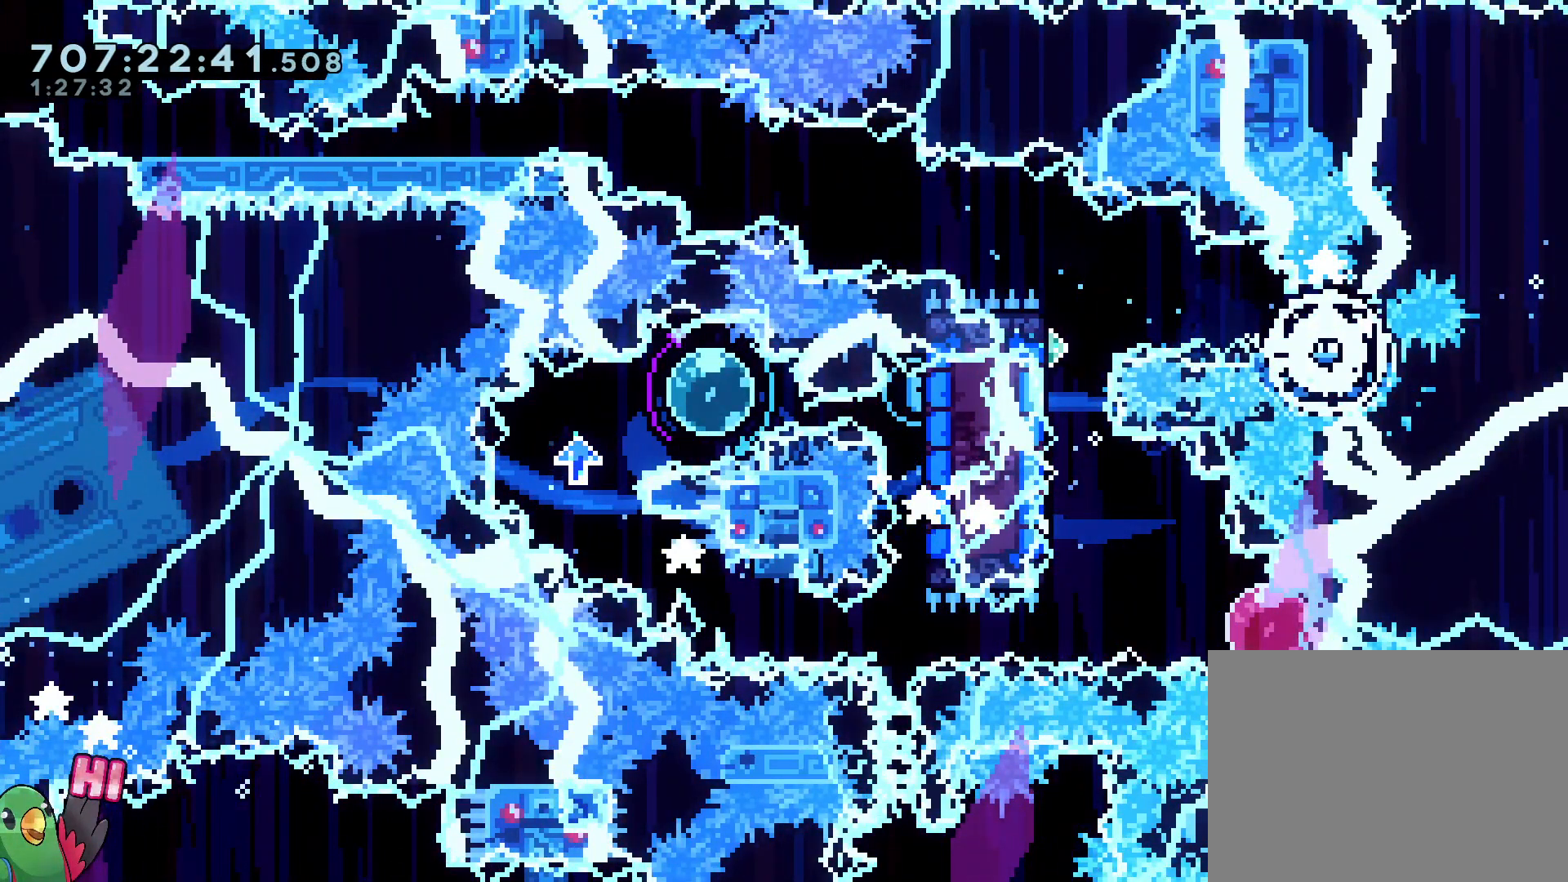
{"dt_ms": 500, "buttons": ["Y"], "left_stick": "down-right", "right_stick": "center"}
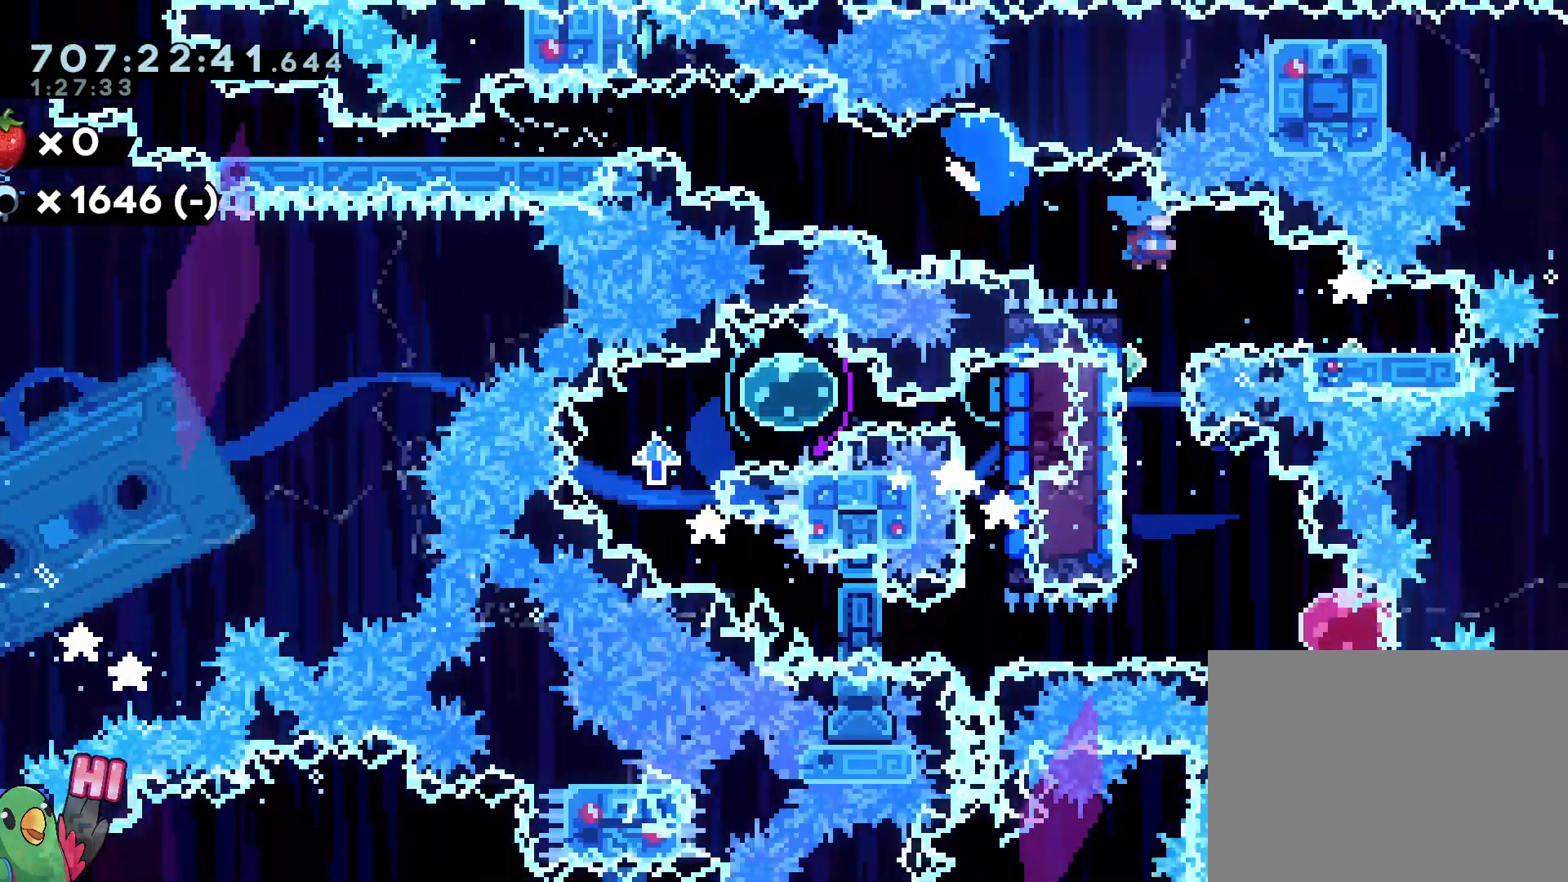
{"dt_ms": 1000, "buttons": [], "left_stick": "center", "right_stick": "center"}
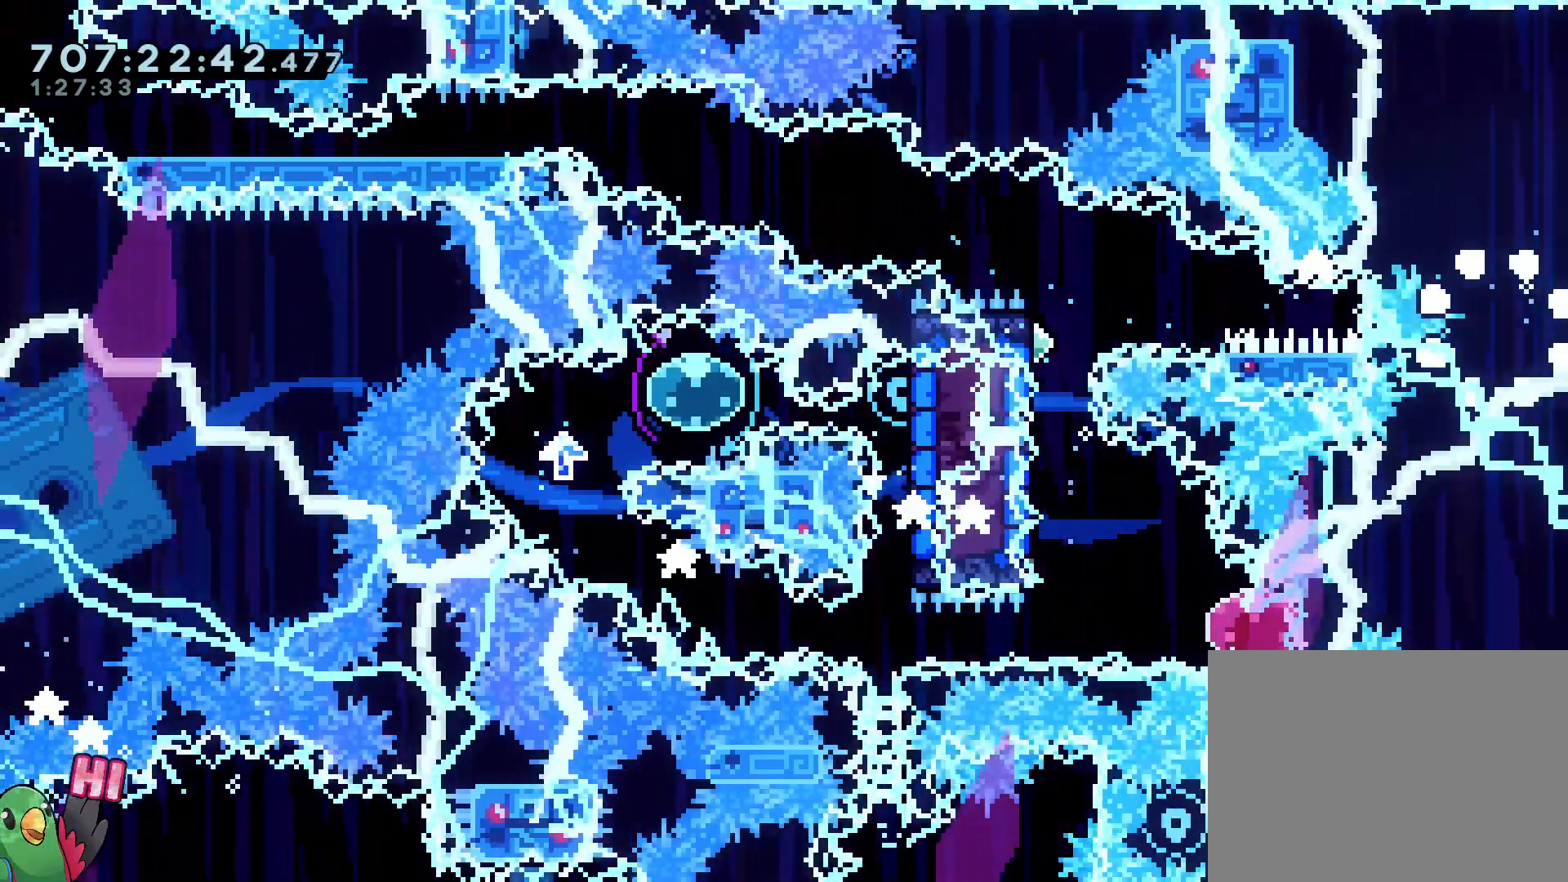
{"dt_ms": 500, "buttons": [], "left_stick": "center", "right_stick": "center", "events": [[67, "R2", "down"], [183, "R2", "up"]]}